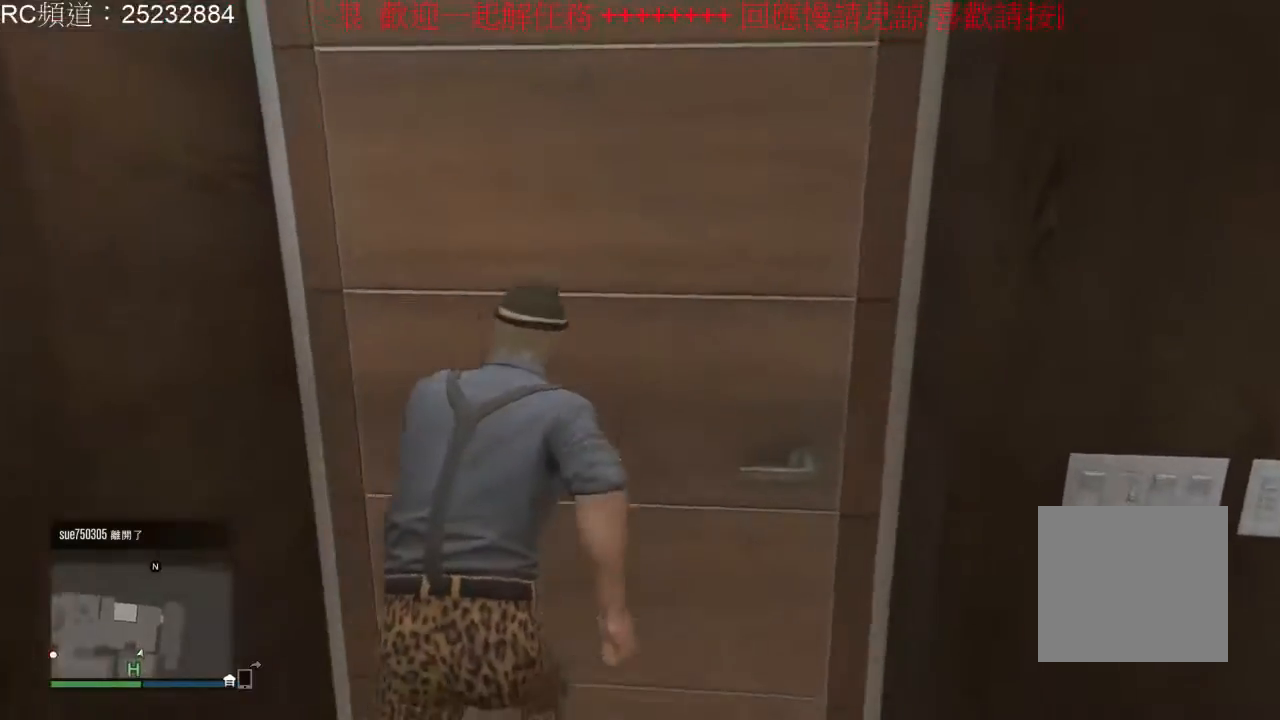
Gameplay with a controller (Xbox layout); each line is a JSON object with the inputs held at the frame after it. "events" lists button and stick changes between this image and that frame as [ms after this image, input, new state], when the widget could be followed in between. Not read: L3 R3.
{"buttons": [], "left_stick": "up", "right_stick": "center", "events": [[33, "A", "down"], [167, "A", "up"], [233, "A", "down"], [367, "A", "up"]]}
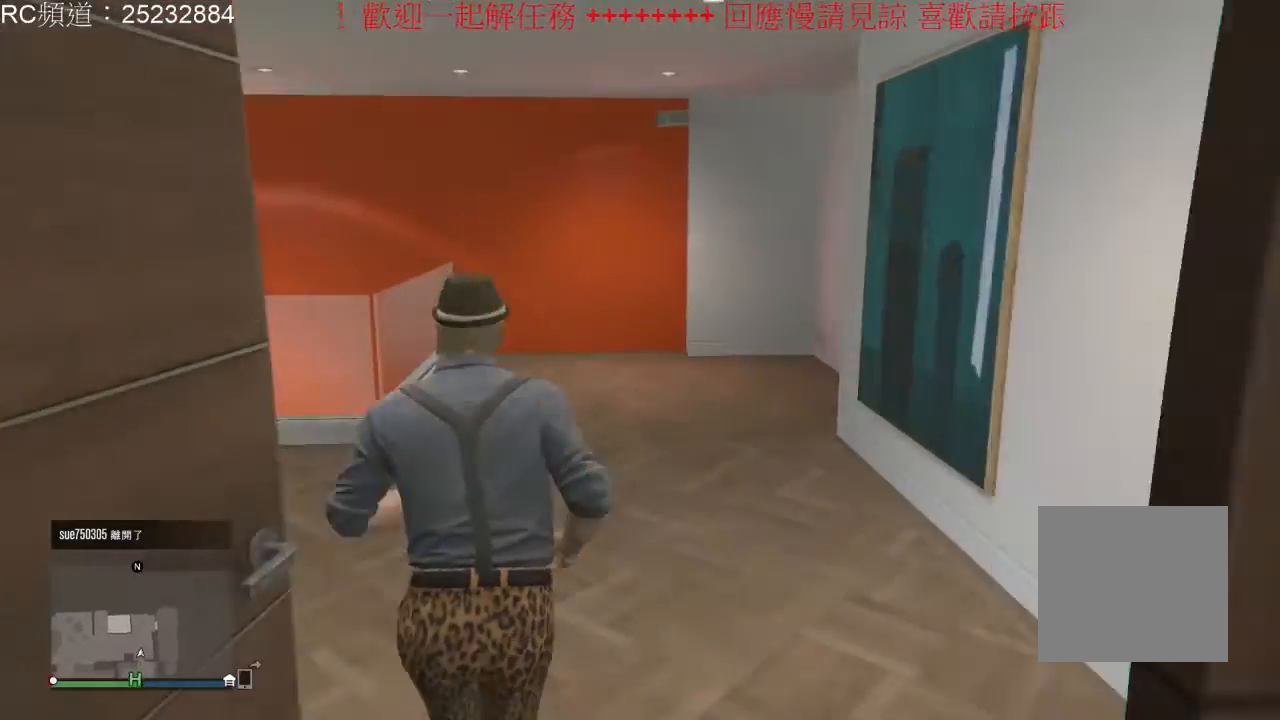
{"buttons": [], "left_stick": "up", "right_stick": "right", "events": [[233, "right_stick", "right"]]}
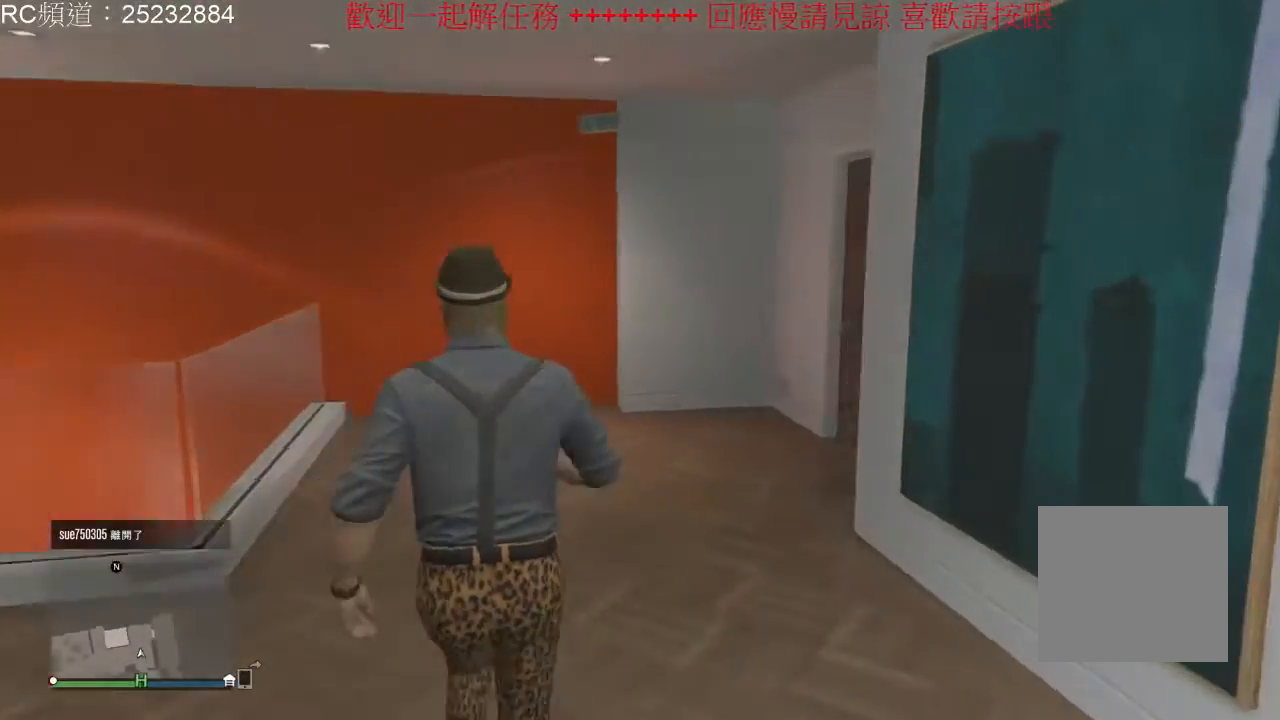
{"buttons": [], "left_stick": "up-left", "right_stick": "right", "events": [[300, "left_stick", "up-left"]]}
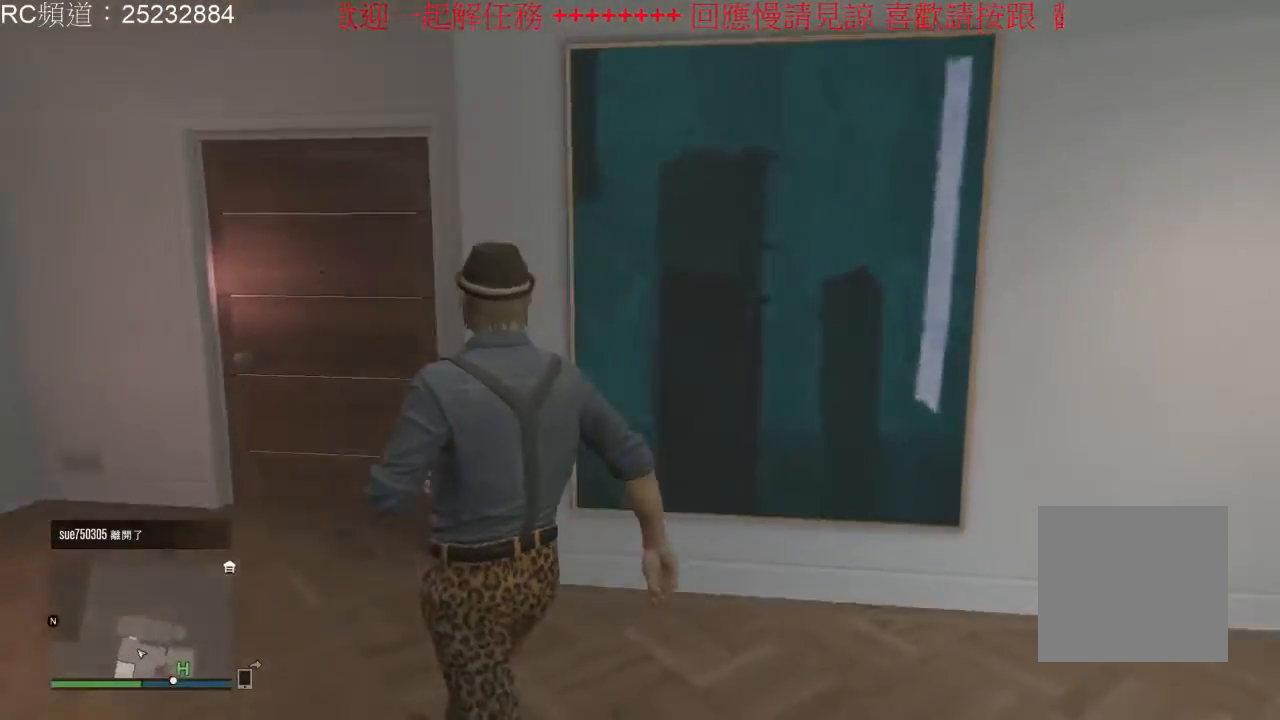
{"buttons": [], "left_stick": "up-left", "right_stick": "center", "events": [[300, "right_stick", "center"]]}
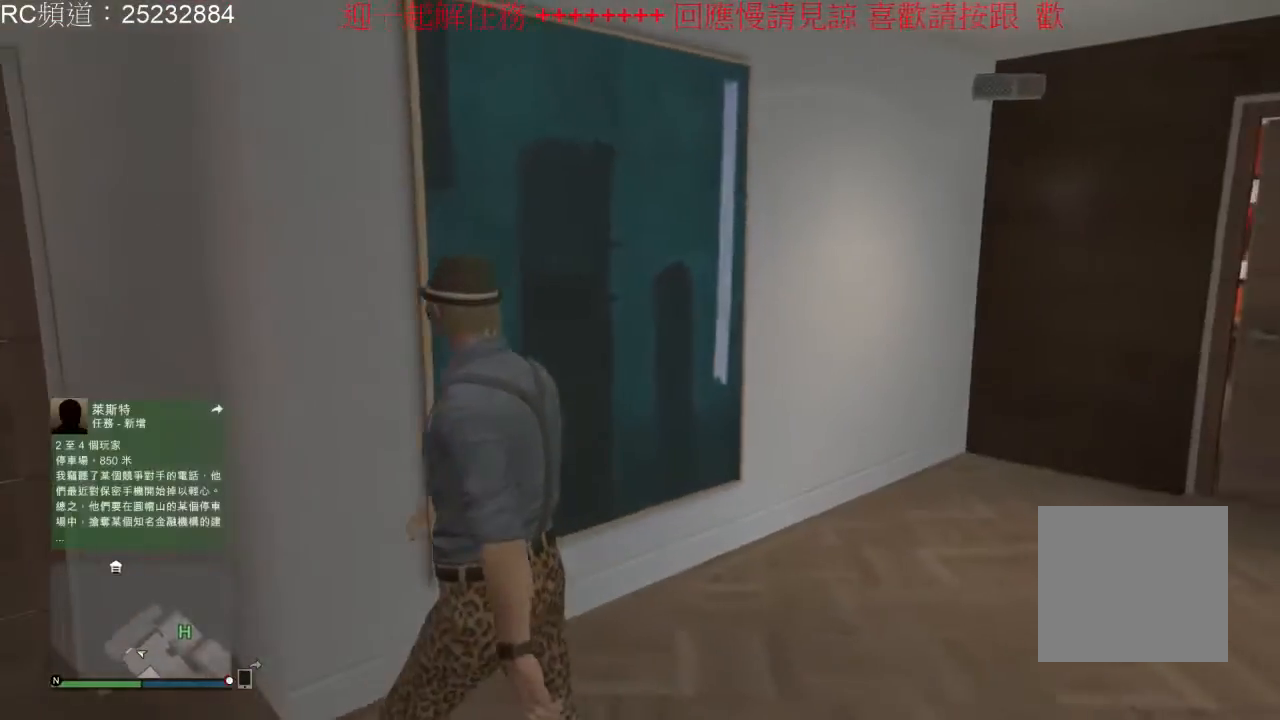
{"buttons": [], "left_stick": "center", "right_stick": "center", "events": [[33, "left_stick", "left"], [133, "left_stick", "center"]]}
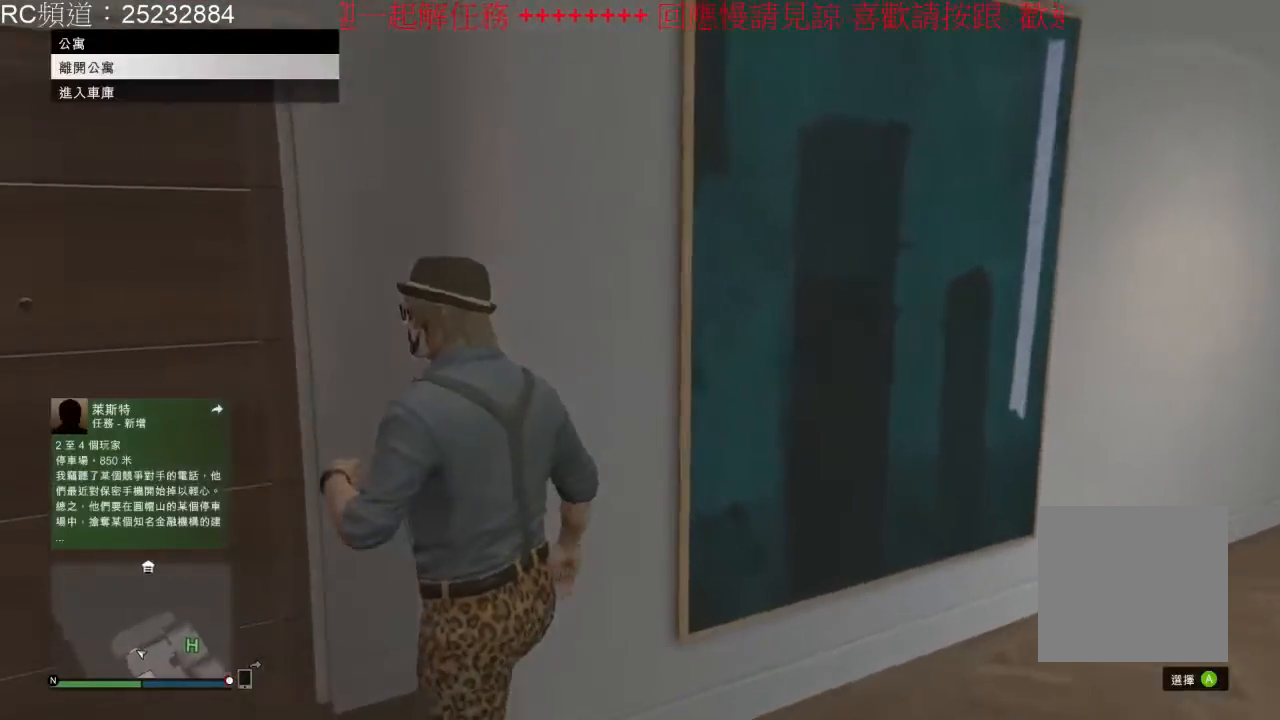
{"buttons": [], "left_stick": "right", "right_stick": "down-right", "events": [[67, "left_stick", "right"], [400, "right_stick", "right"], [500, "right_stick", "down-right"]]}
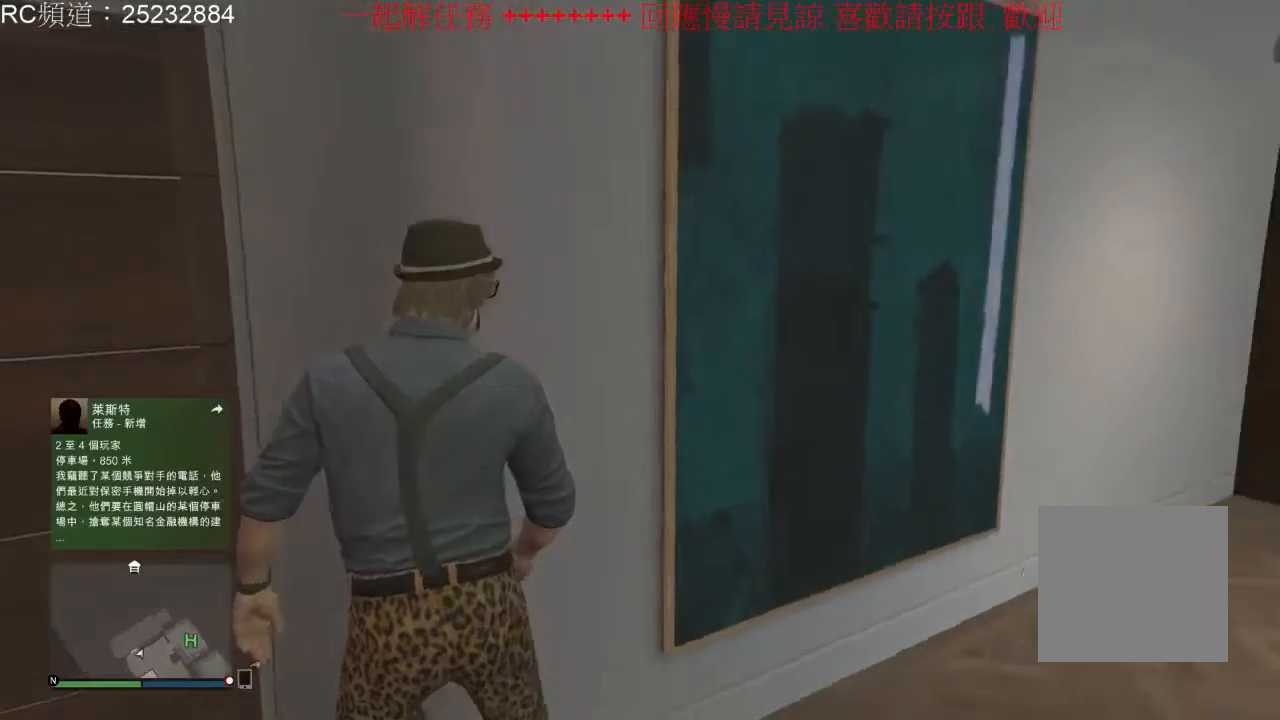
{"buttons": [], "left_stick": "right", "right_stick": "down-right", "events": []}
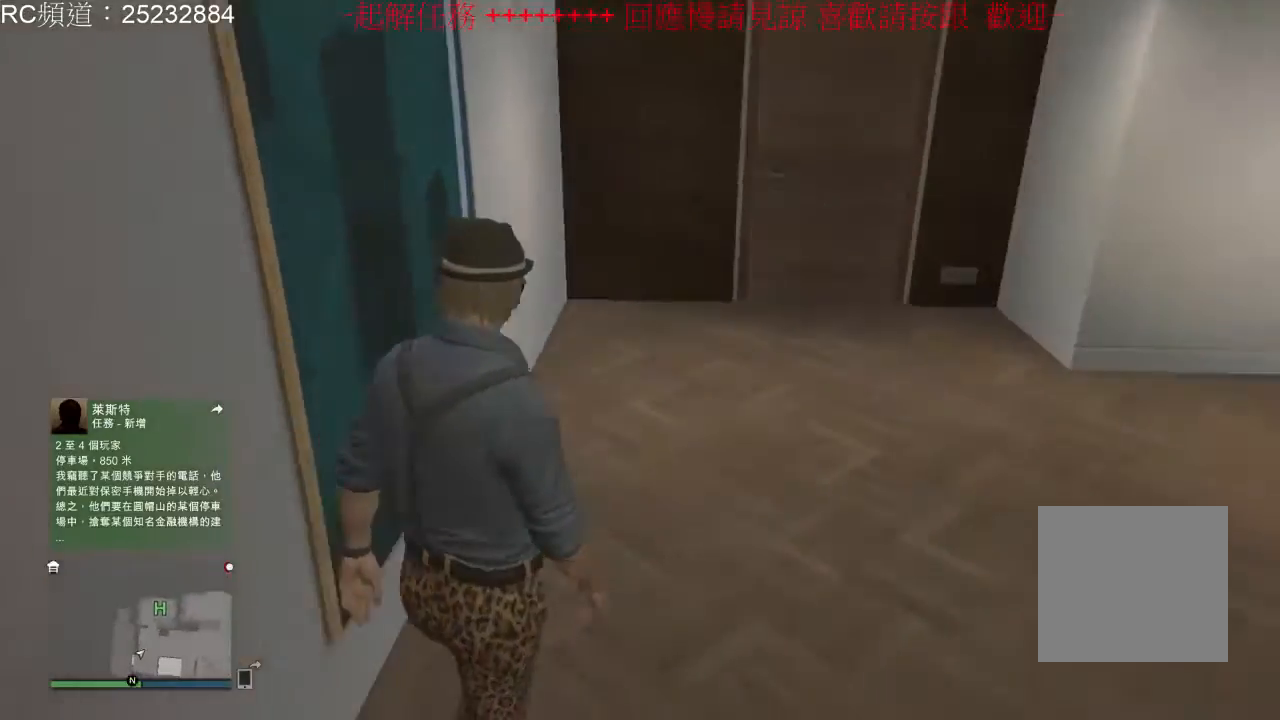
{"buttons": [], "left_stick": "up-right", "right_stick": "up-right", "events": [[200, "left_stick", "up-right"], [267, "right_stick", "center"], [367, "right_stick", "up"], [467, "right_stick", "up-right"]]}
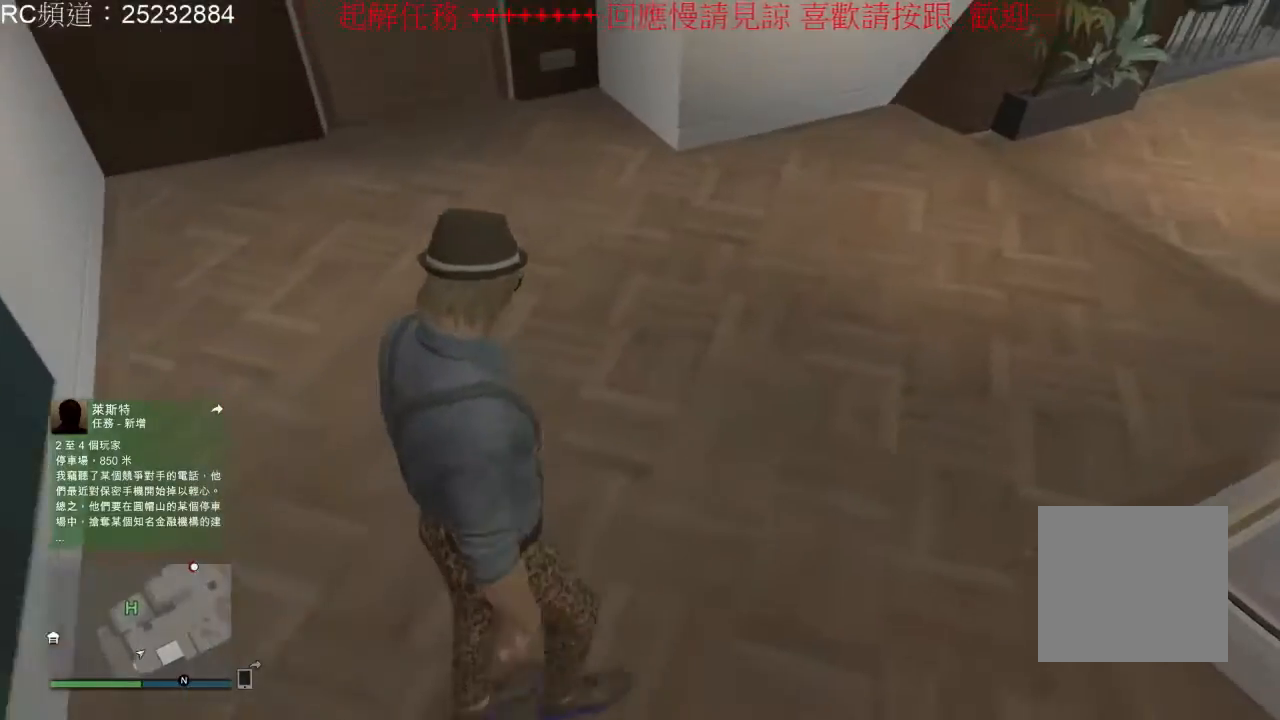
{"buttons": [], "left_stick": "right", "right_stick": "up-right", "events": [[200, "left_stick", "right"]]}
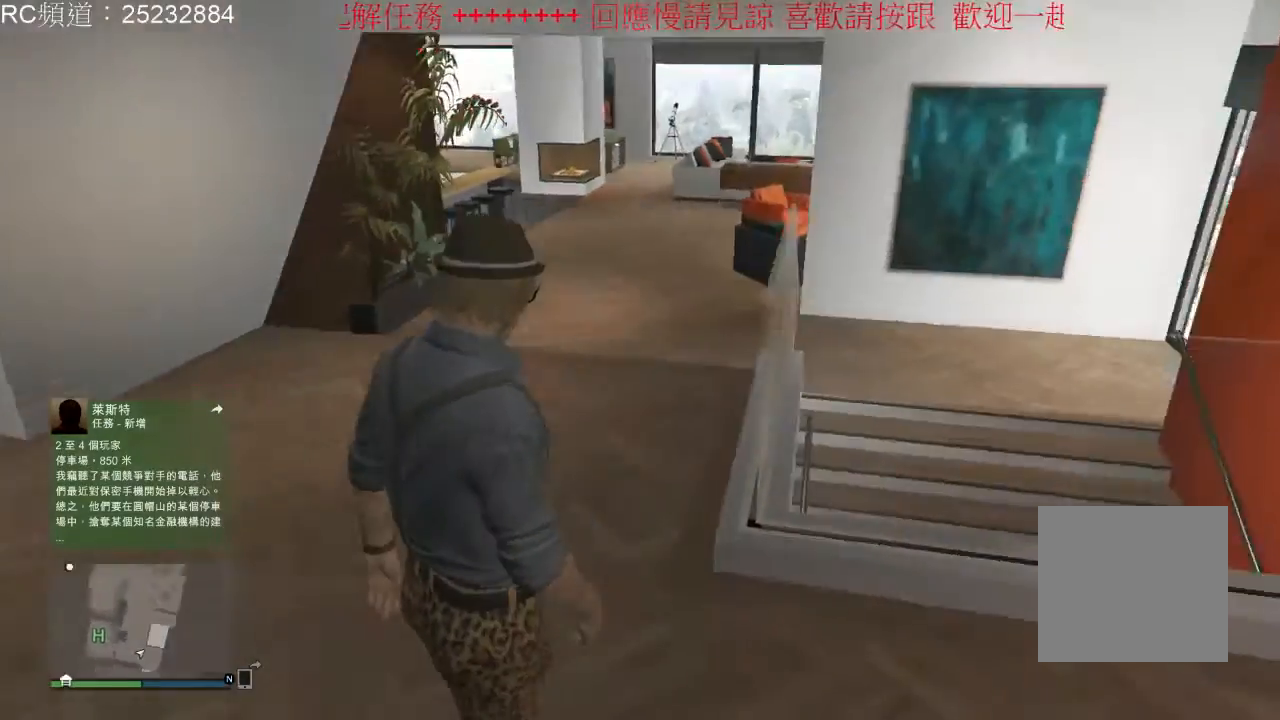
{"buttons": [], "left_stick": "center", "right_stick": "center", "events": [[400, "right_stick", "center"], [433, "left_stick", "center"]]}
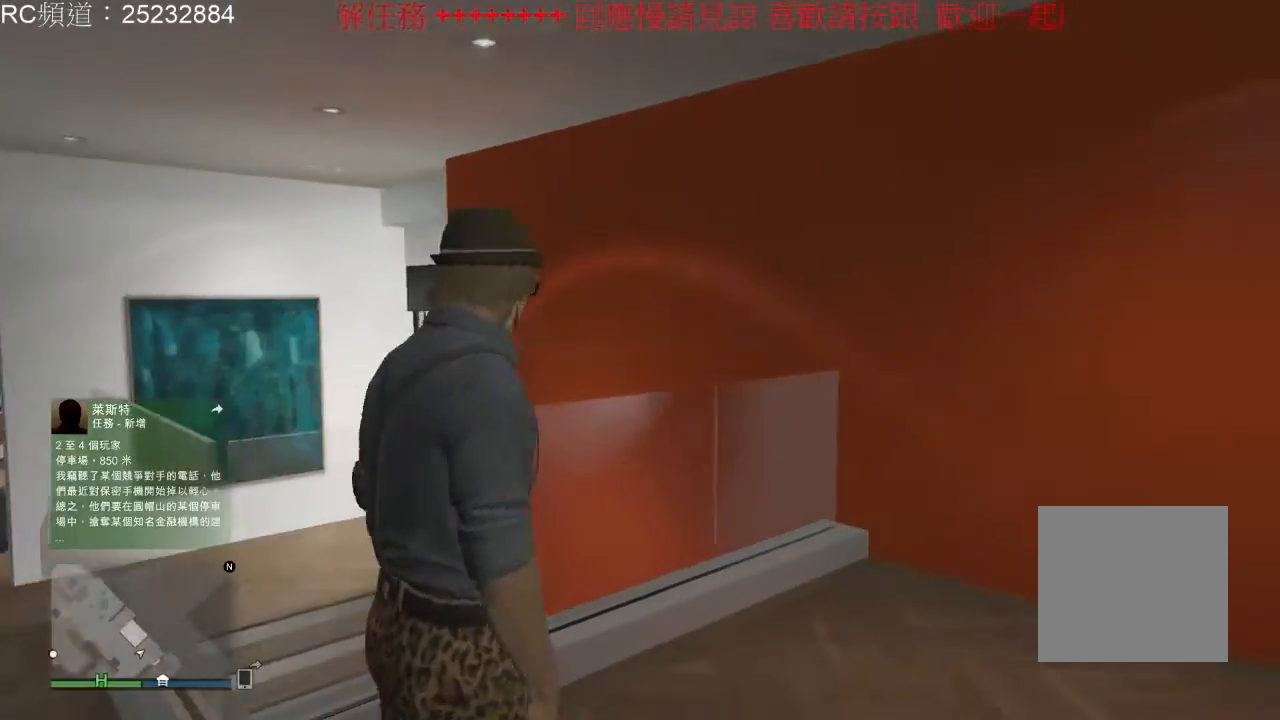
{"buttons": [], "left_stick": "center", "right_stick": "center", "events": []}
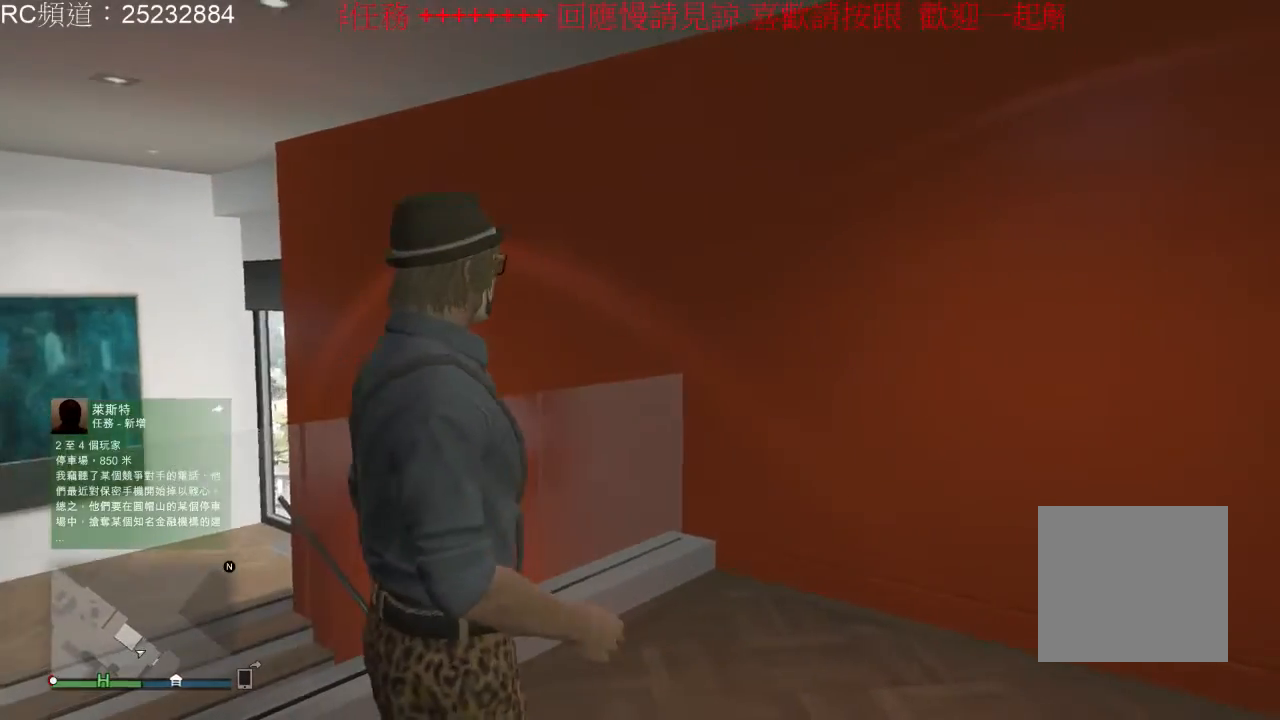
{"buttons": [], "left_stick": "center", "right_stick": "center", "events": []}
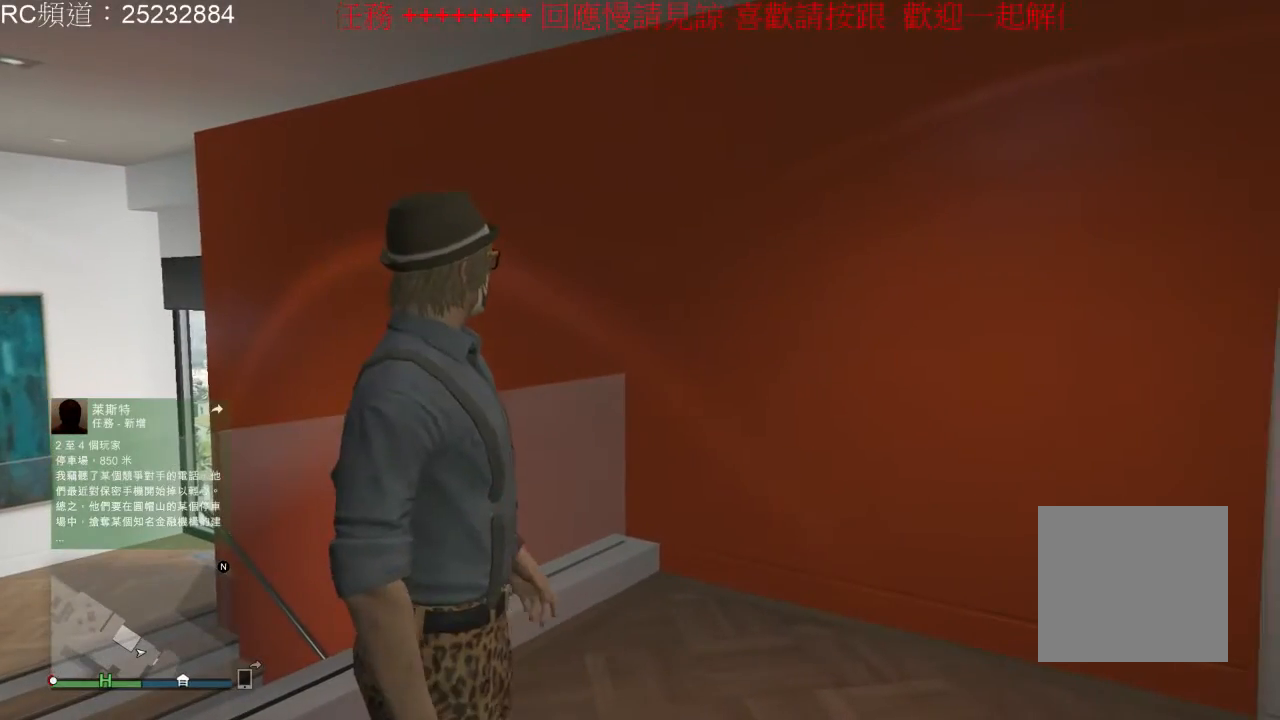
{"buttons": [], "left_stick": "center", "right_stick": "center", "events": []}
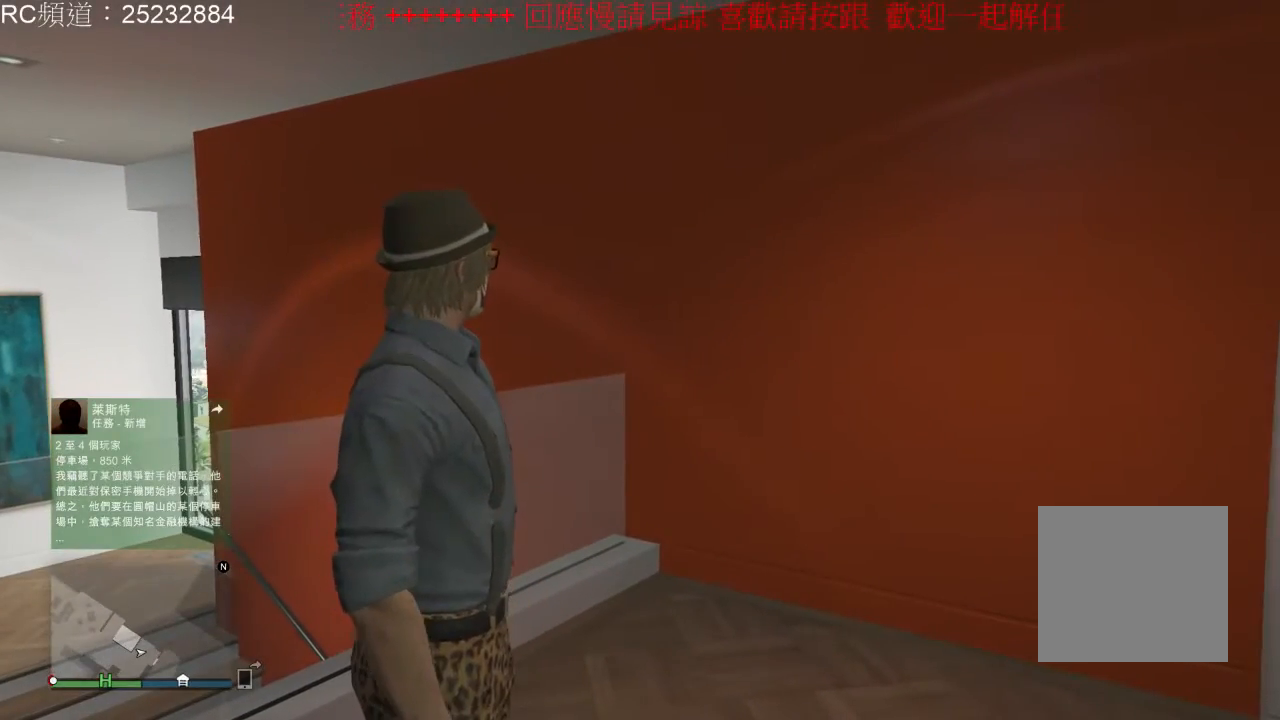
{"buttons": [], "left_stick": "center", "right_stick": "center", "events": []}
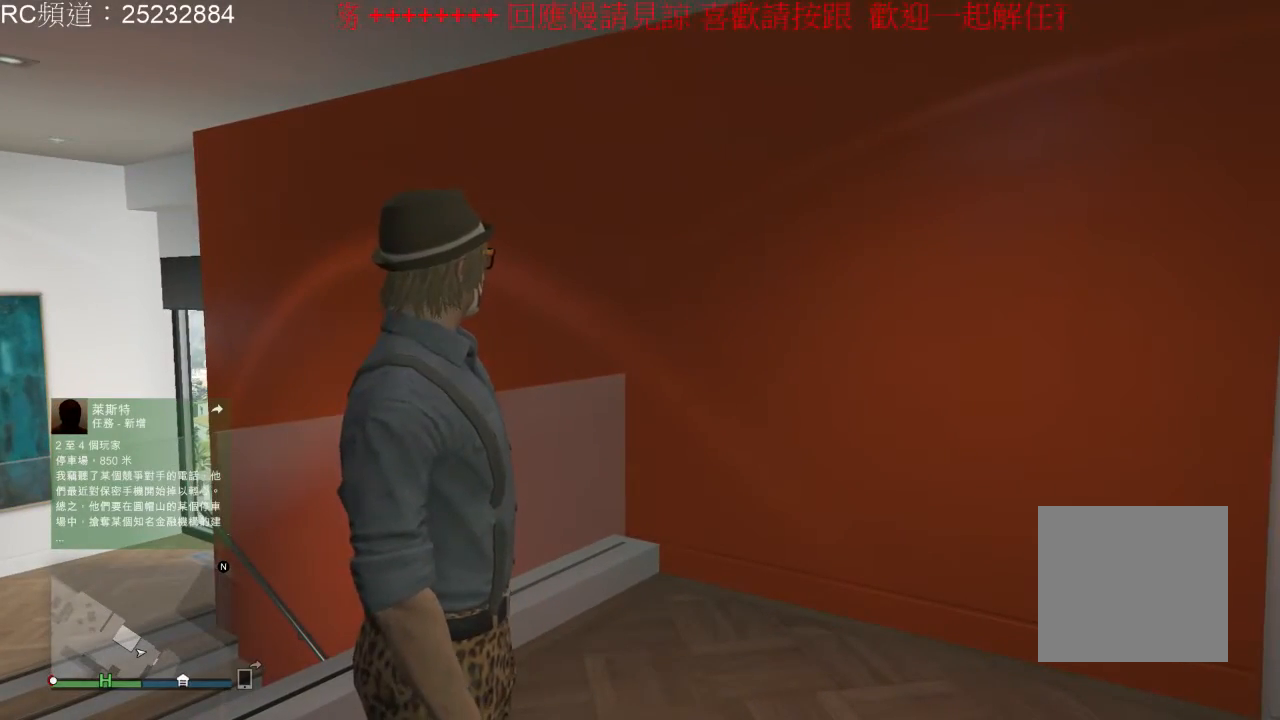
{"buttons": [], "left_stick": "center", "right_stick": "center", "events": []}
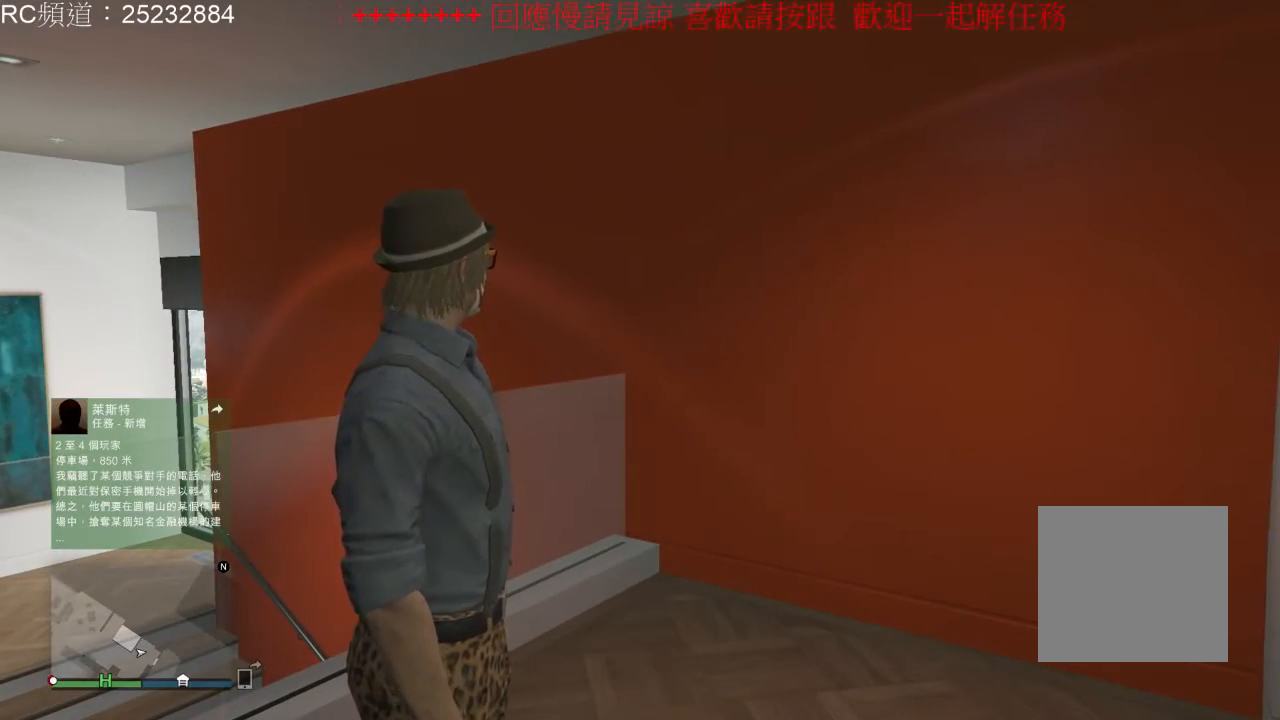
{"buttons": [], "left_stick": "center", "right_stick": "center", "events": []}
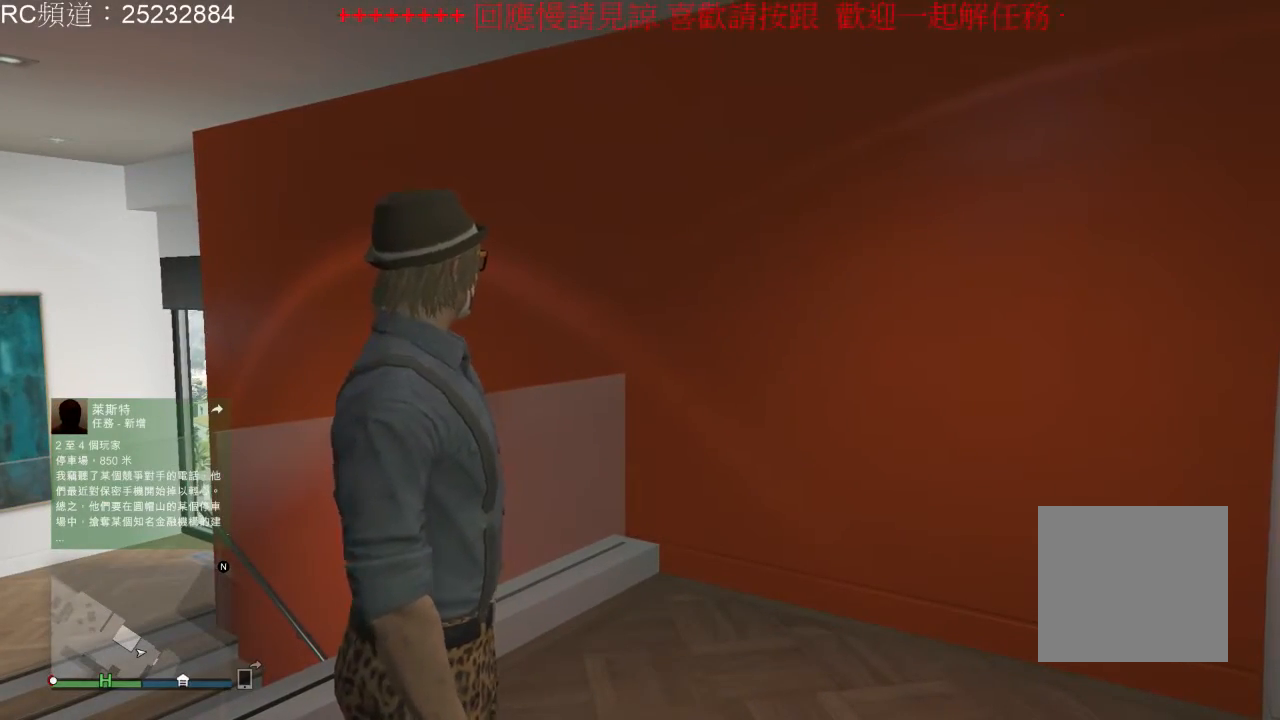
{"buttons": [], "left_stick": "center", "right_stick": "center", "events": []}
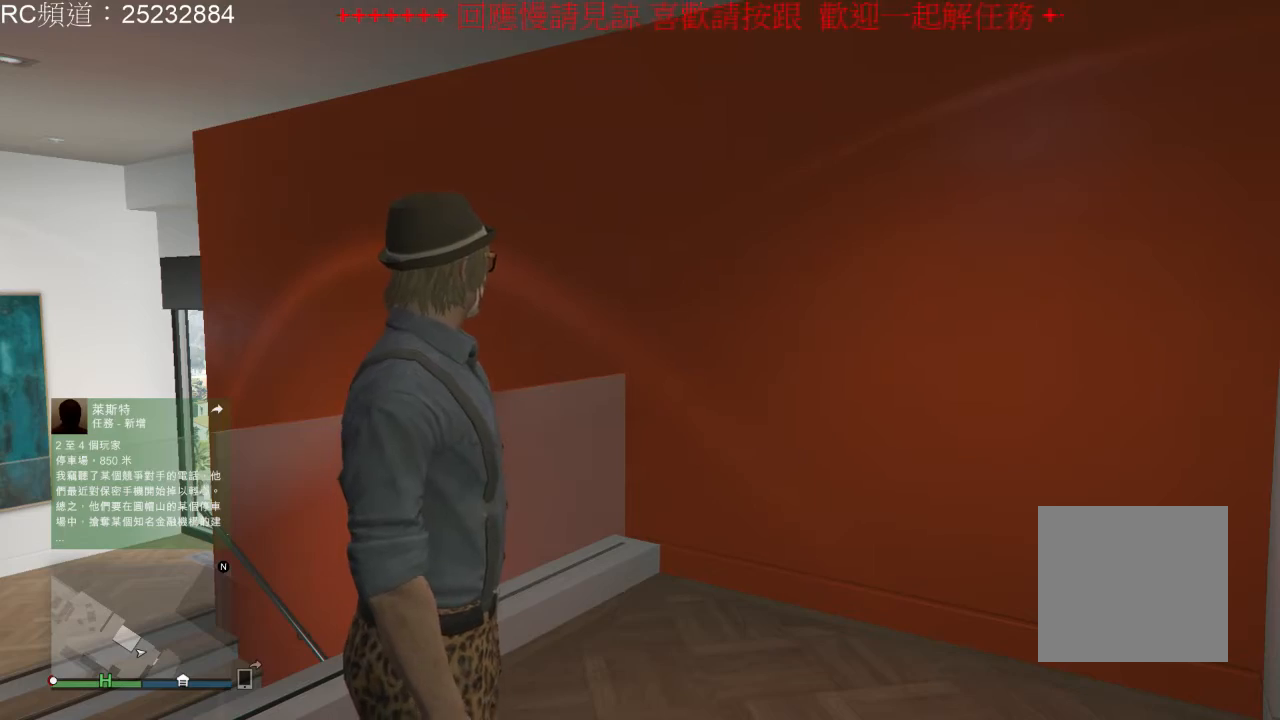
{"buttons": [], "left_stick": "center", "right_stick": "center", "events": []}
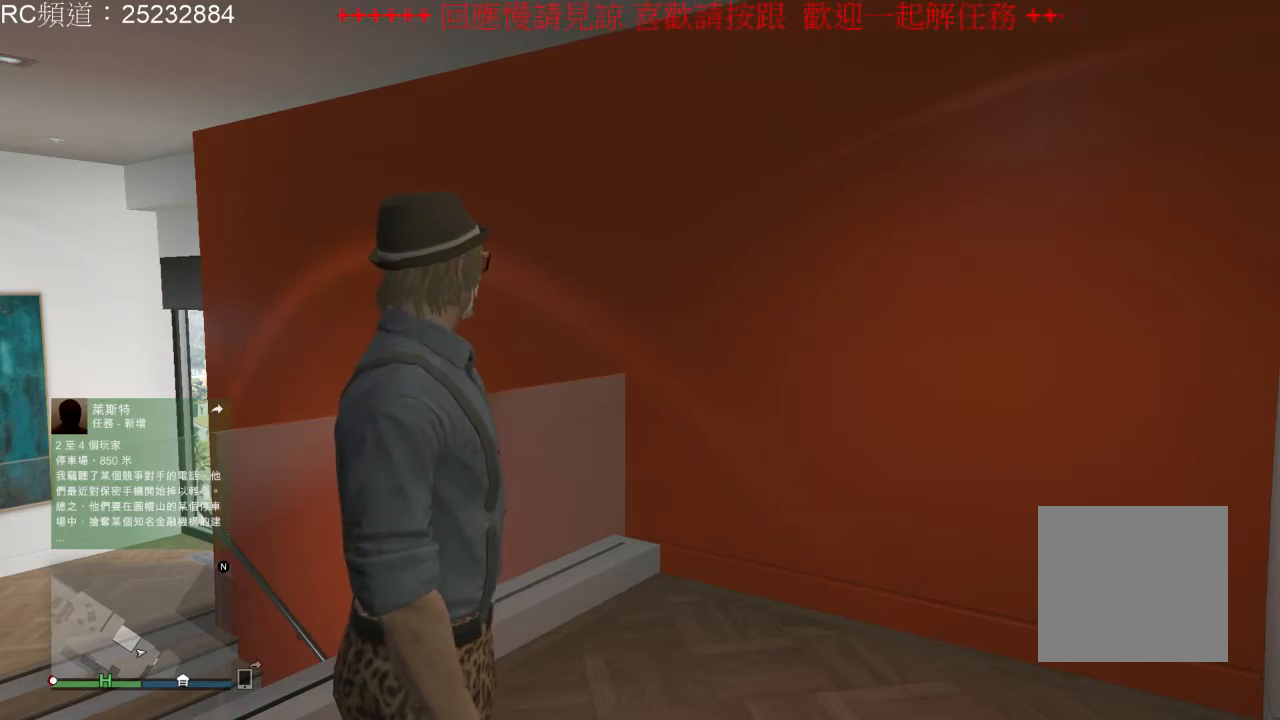
{"buttons": [], "left_stick": "center", "right_stick": "center", "events": []}
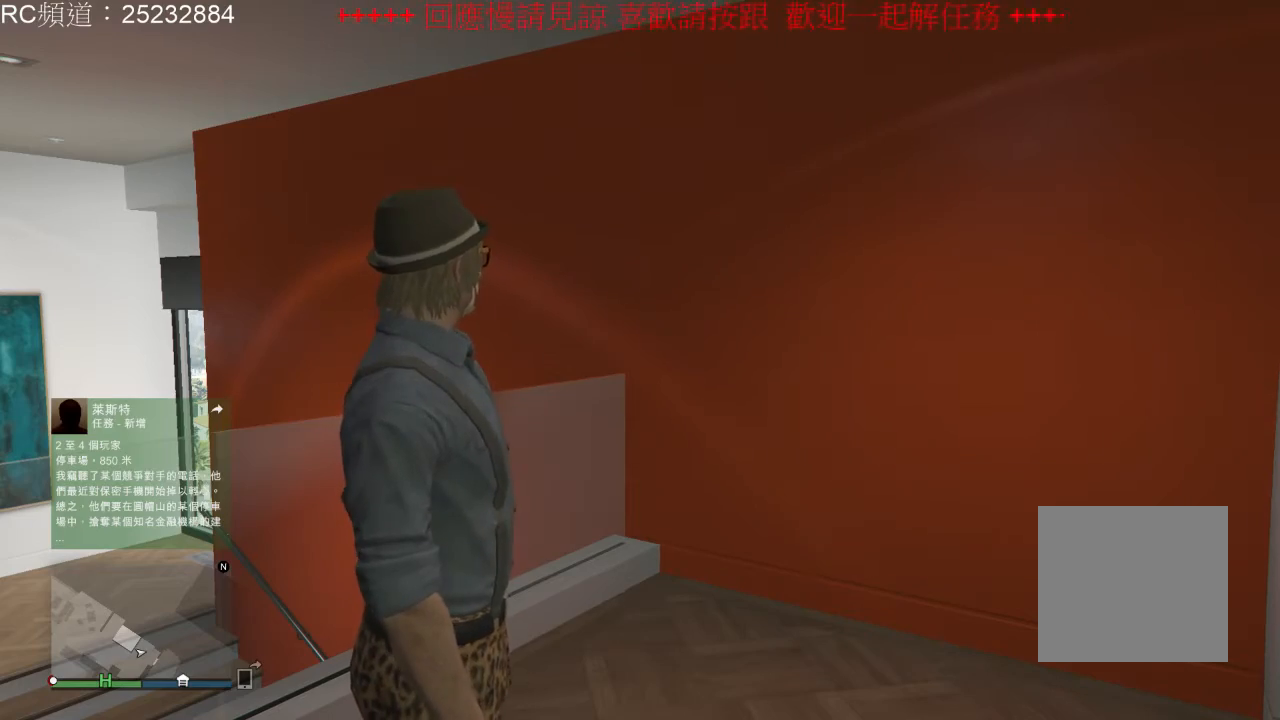
{"buttons": [], "left_stick": "right", "right_stick": "center", "events": [[200, "left_stick", "right"]]}
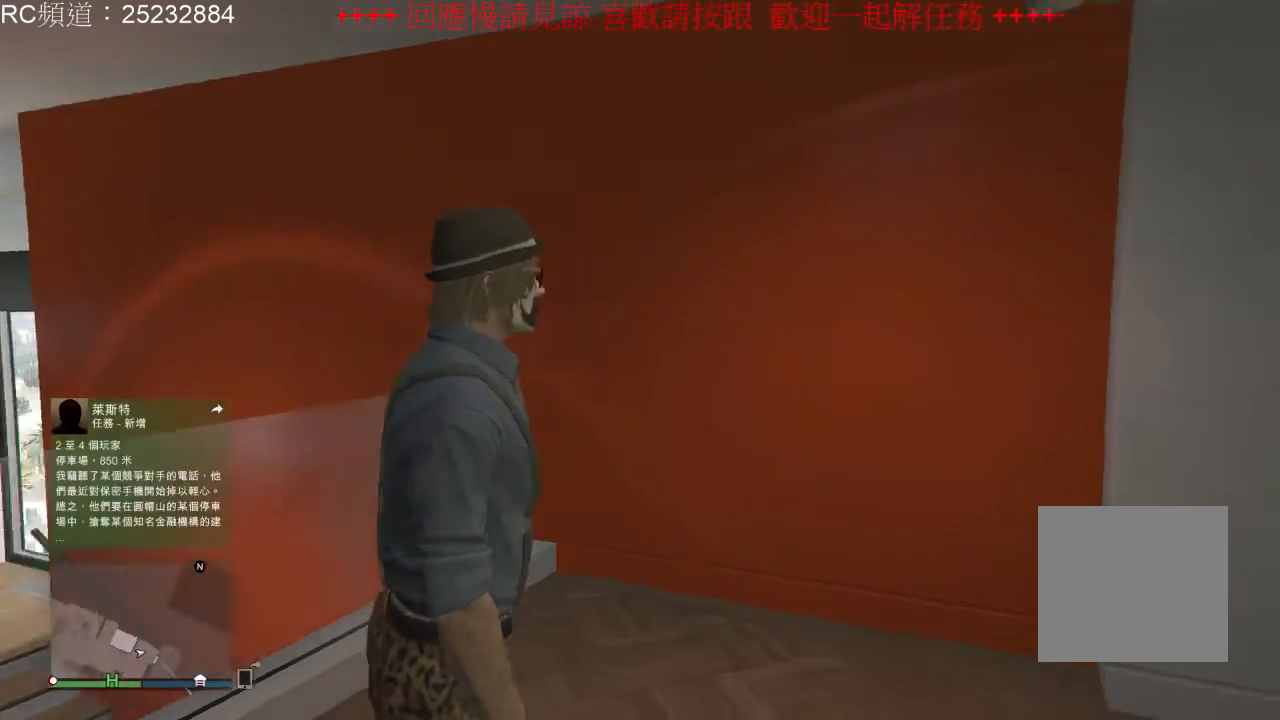
{"buttons": [], "left_stick": "right", "right_stick": "center", "events": [[367, "A", "down"], [500, "A", "up"]]}
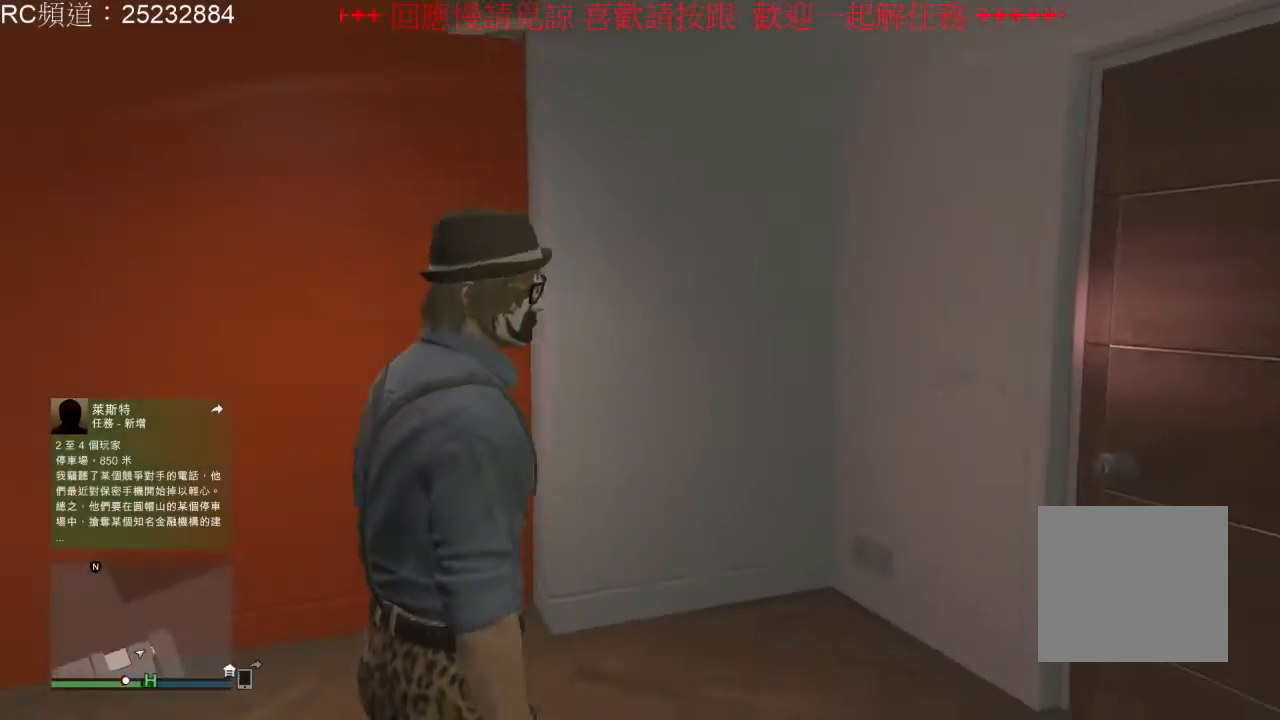
{"buttons": ["A"], "left_stick": "up-right", "right_stick": "center", "events": [[67, "A", "down"], [100, "left_stick", "up-right"], [167, "A", "up"], [267, "A", "down"], [367, "A", "up"], [467, "A", "down"]]}
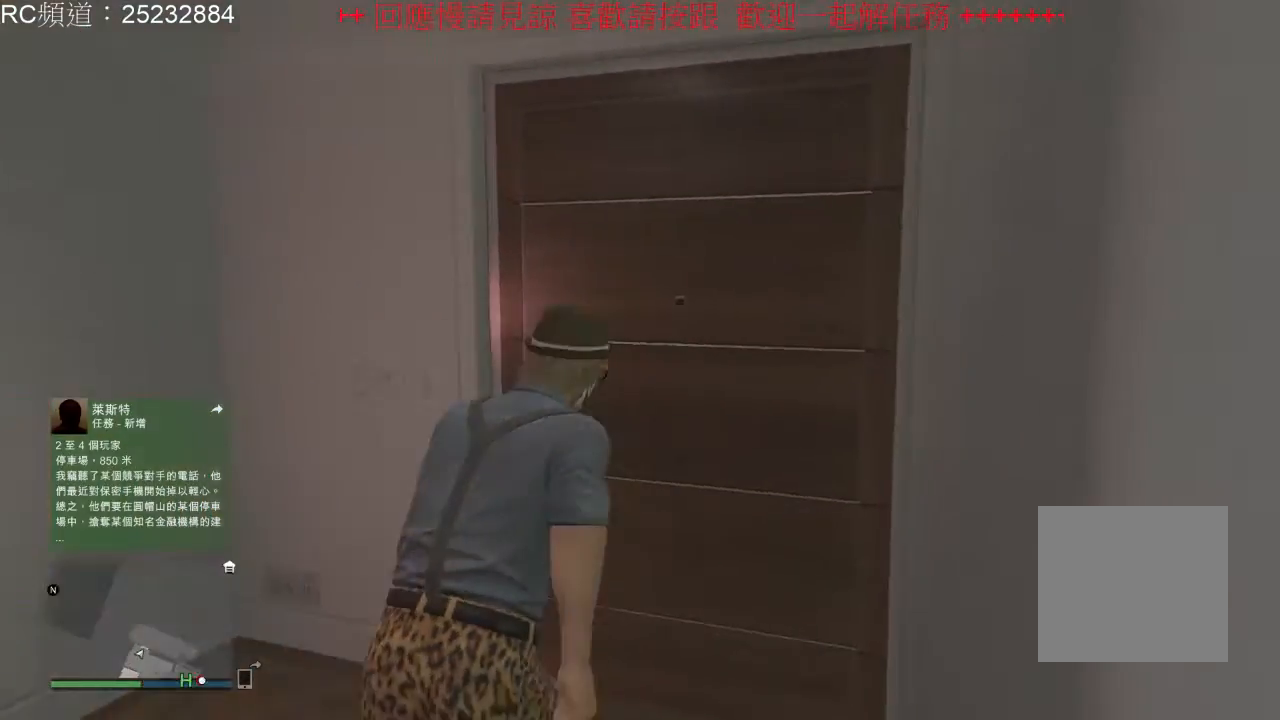
{"buttons": [], "left_stick": "up", "right_stick": "center", "events": [[33, "A", "up"], [33, "left_stick", "up"], [133, "A", "down"], [233, "A", "up"], [333, "A", "down"], [433, "A", "up"]]}
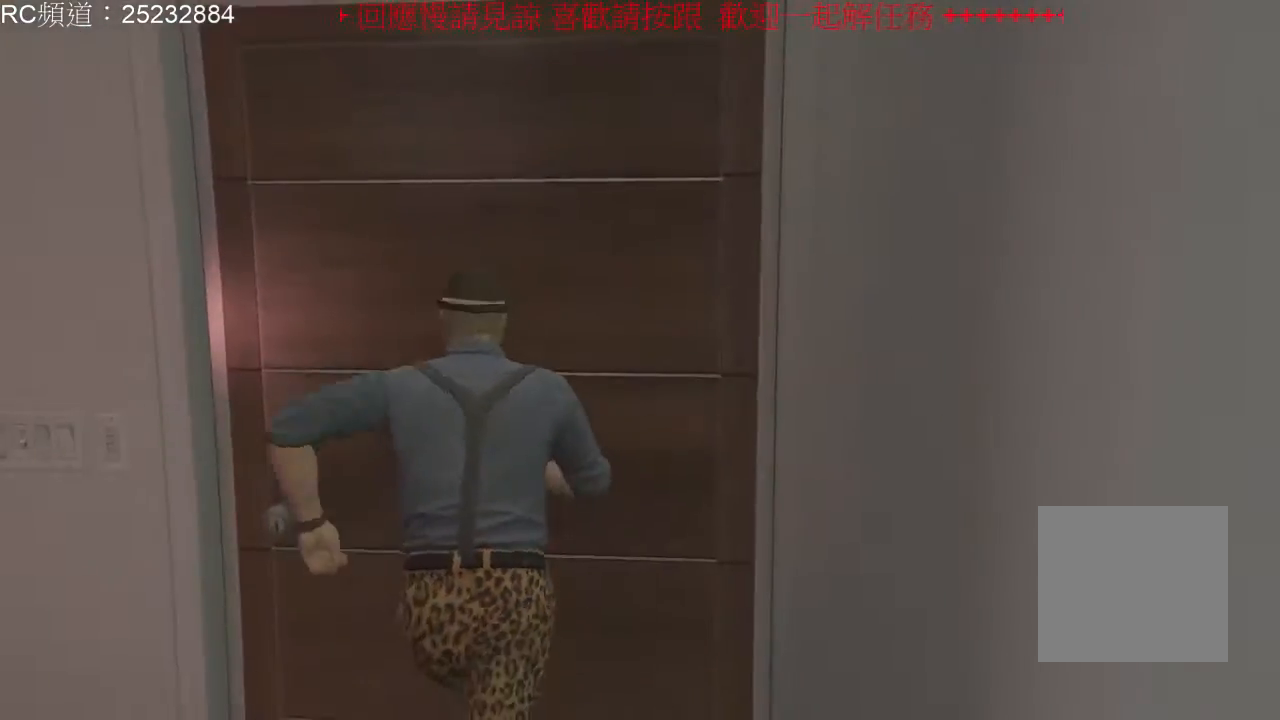
{"buttons": [], "left_stick": "center", "right_stick": "center", "events": [[33, "A", "down"], [100, "A", "up"], [167, "left_stick", "center"]]}
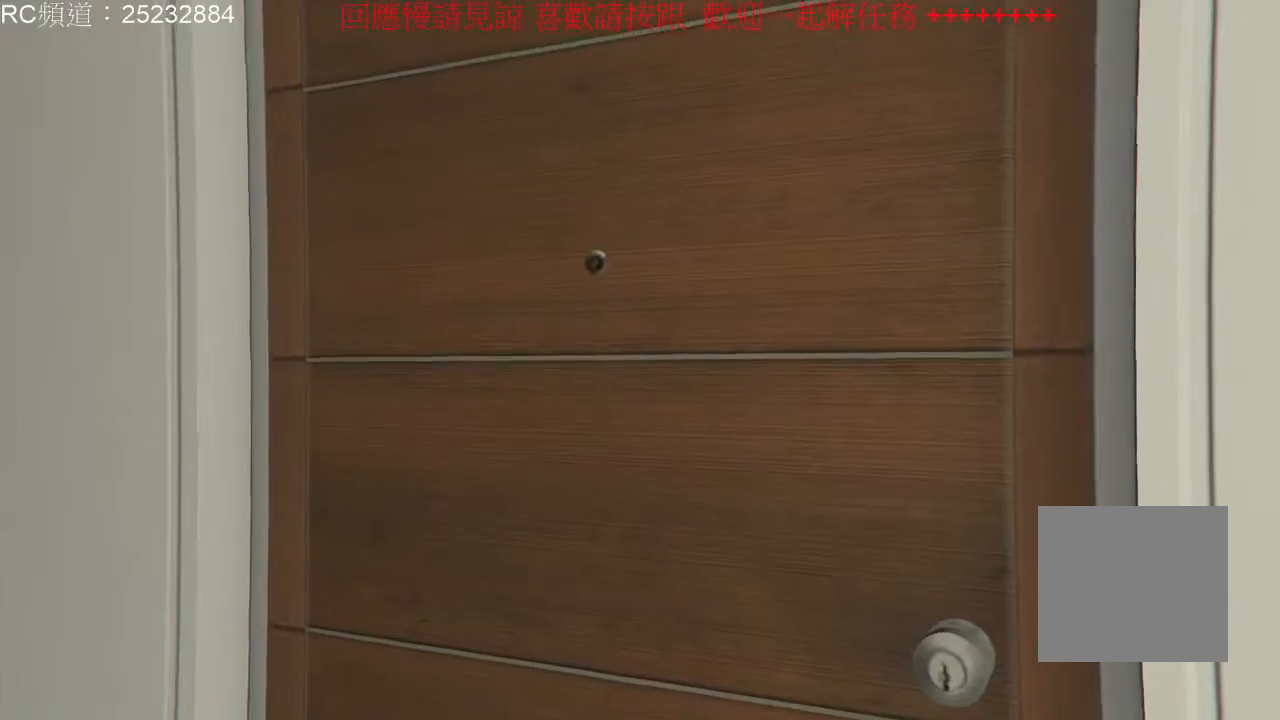
{"buttons": [], "left_stick": "center", "right_stick": "center", "events": []}
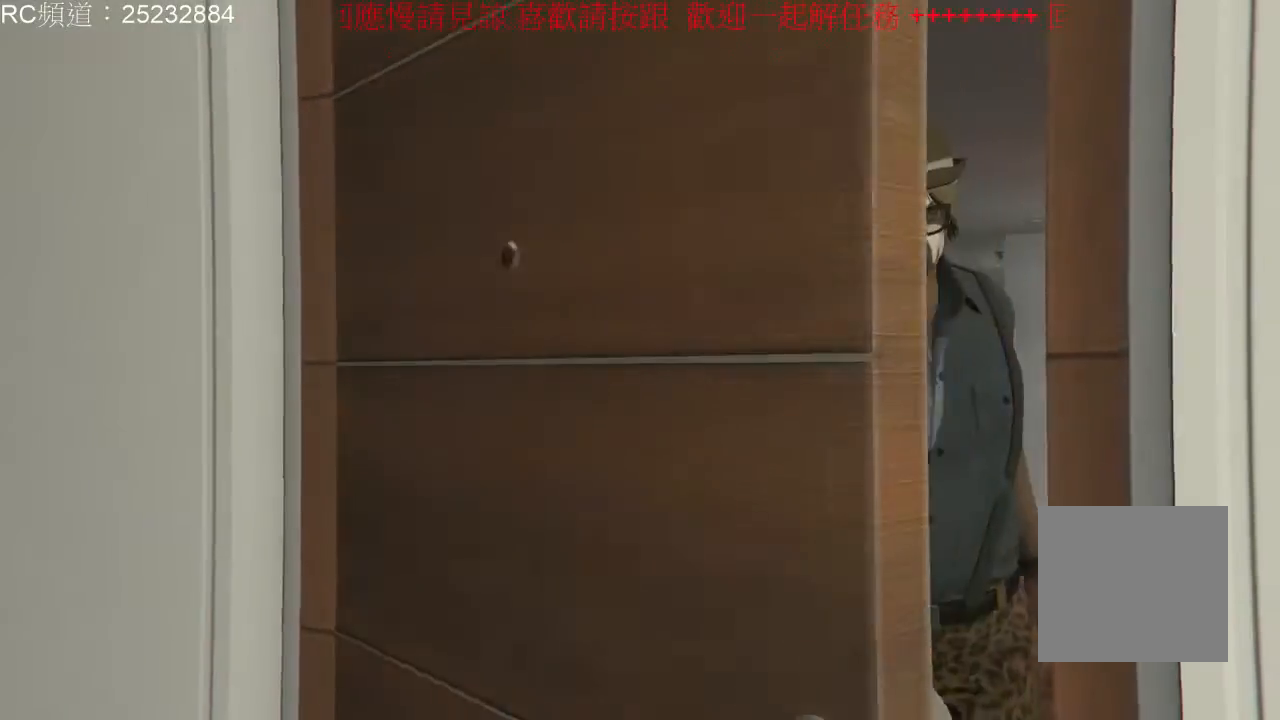
{"buttons": [], "left_stick": "center", "right_stick": "left", "events": [[133, "right_stick", "left"]]}